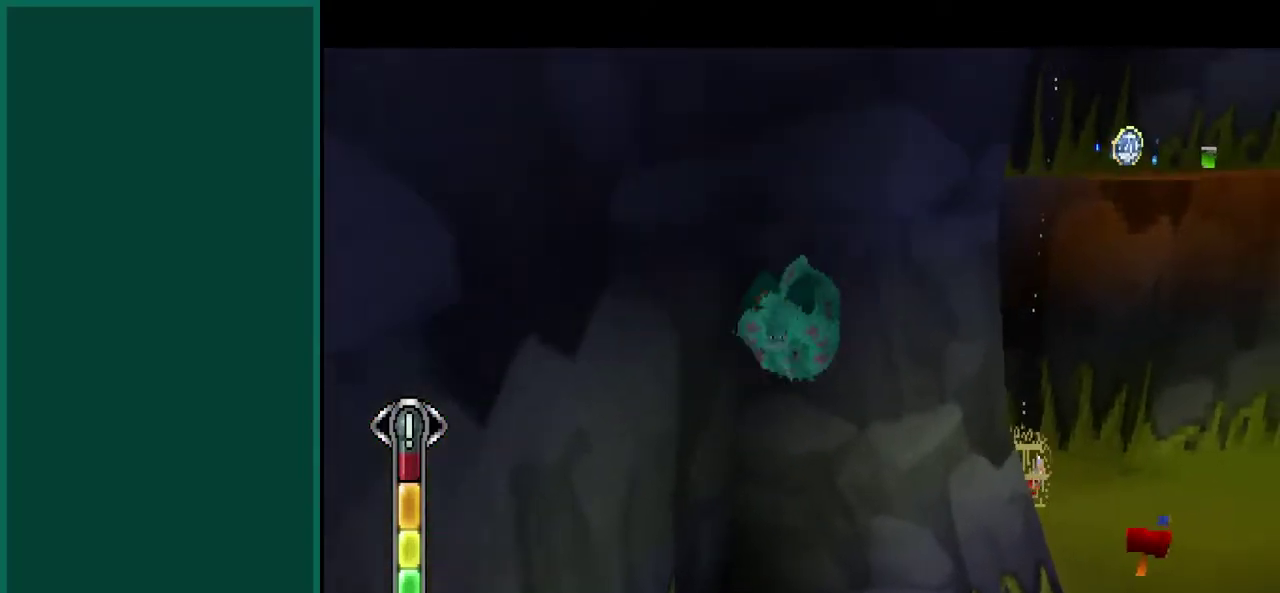
Gameplay with a controller (PlayStation layout); each line is a JSON object with the inputs held at the frame after it. "events" lists button and stick changes between this image and that frame as [ms after this image, input, new state], when the widget could be followed in between. Not read: CIRCLE L2 L3 R2 R3 SQUARE TRIANGLE.
{"buttons": [], "left_stick": "down-left", "events": [[233, "left_stick", "center"], [317, "left_stick", "down-left"]]}
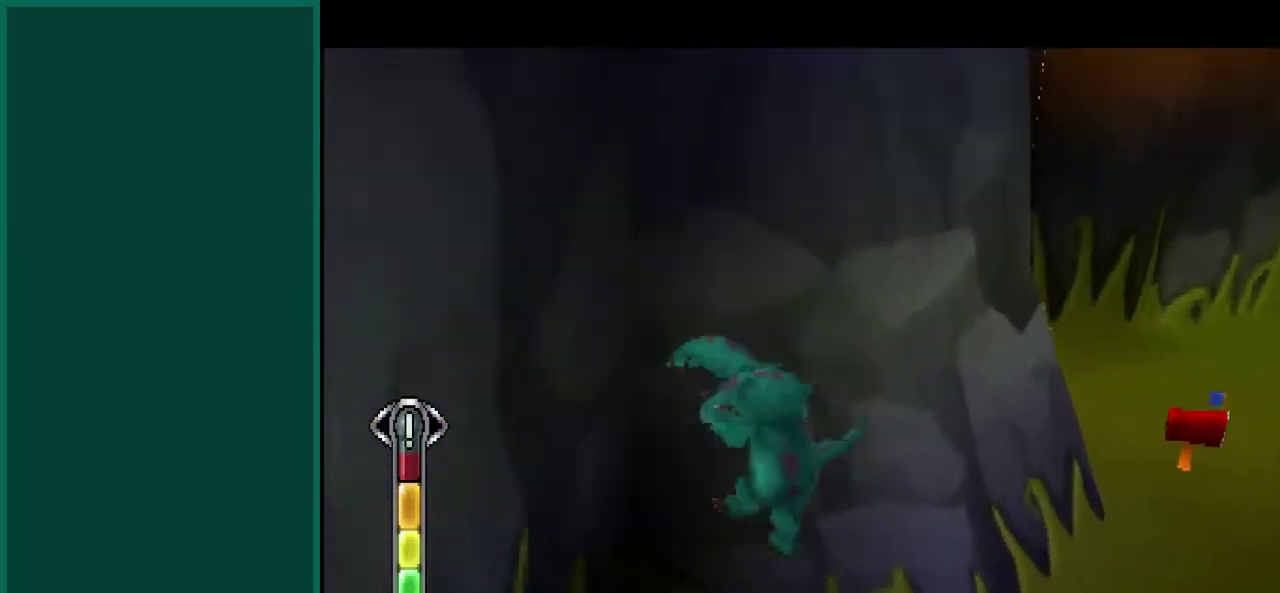
{"buttons": [], "left_stick": "right", "events": [[133, "left_stick", "down"], [267, "left_stick", "down-right"], [400, "left_stick", "right"]]}
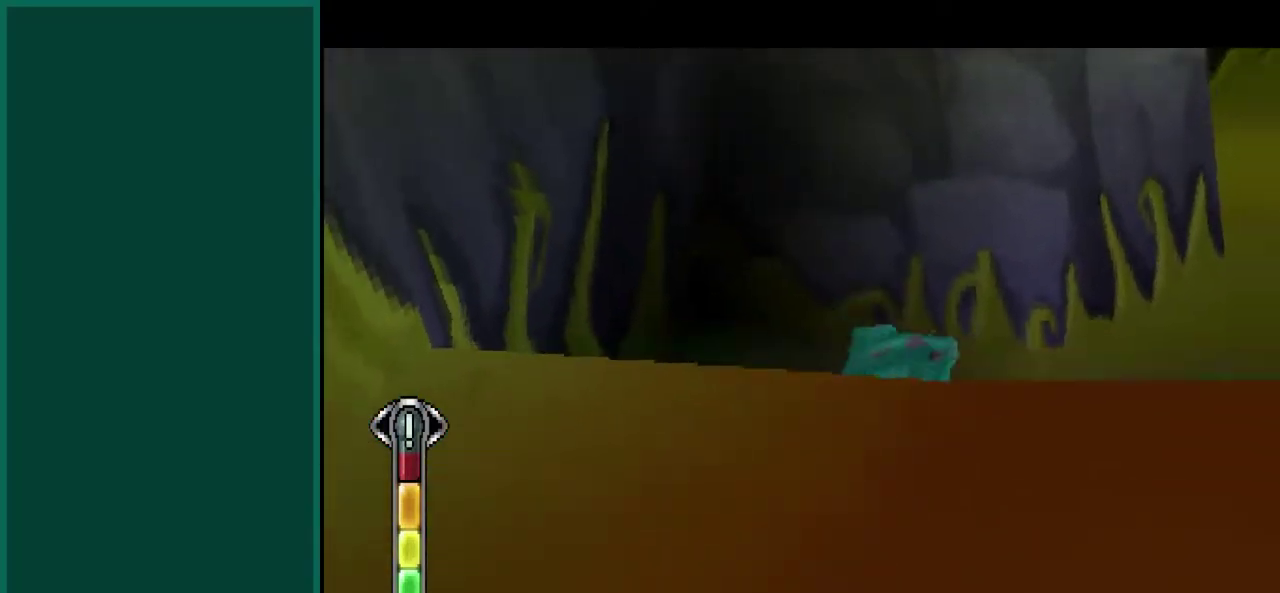
{"buttons": [], "left_stick": "up-right", "events": [[183, "left_stick", "up-right"]]}
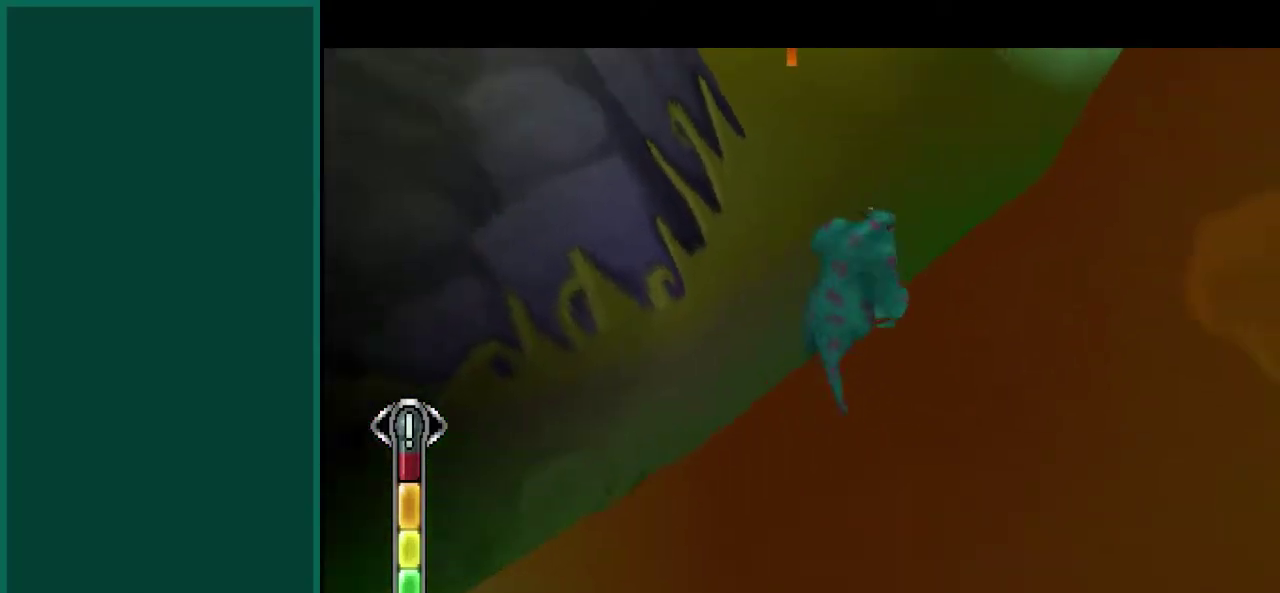
{"buttons": [], "left_stick": "up", "events": [[33, "left_stick", "up"], [183, "R1", "down"], [283, "CROSS", "down"], [450, "R1", "up"], [500, "CROSS", "up"]]}
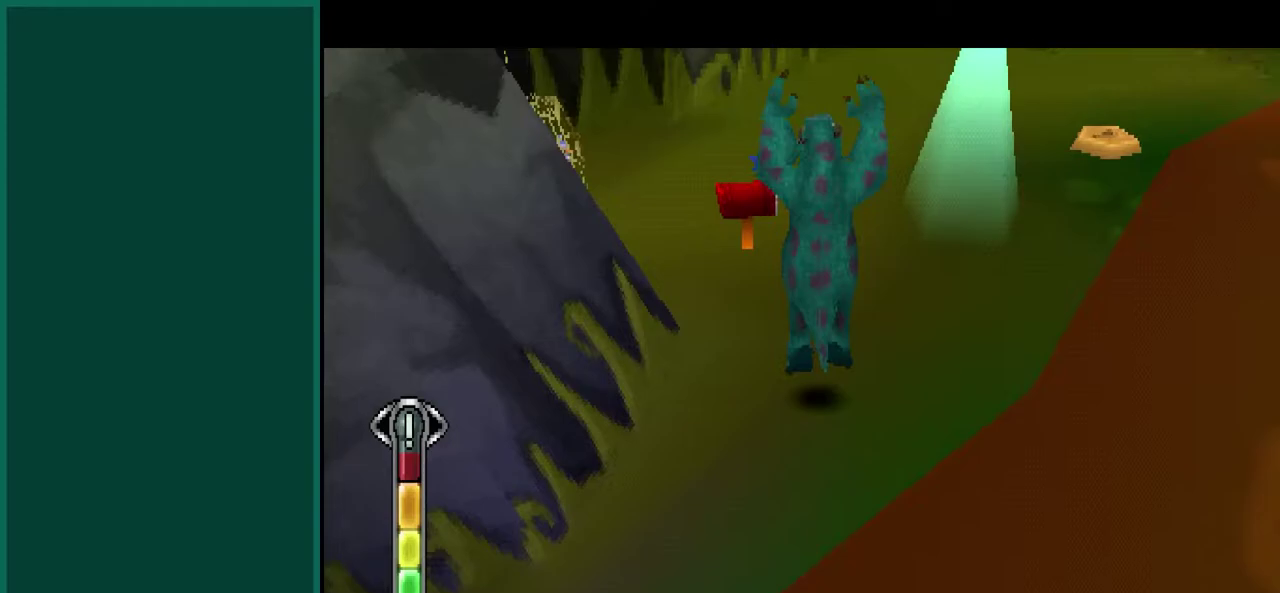
{"buttons": [], "left_stick": "up", "events": [[100, "left_stick", "up-right"], [400, "left_stick", "up"]]}
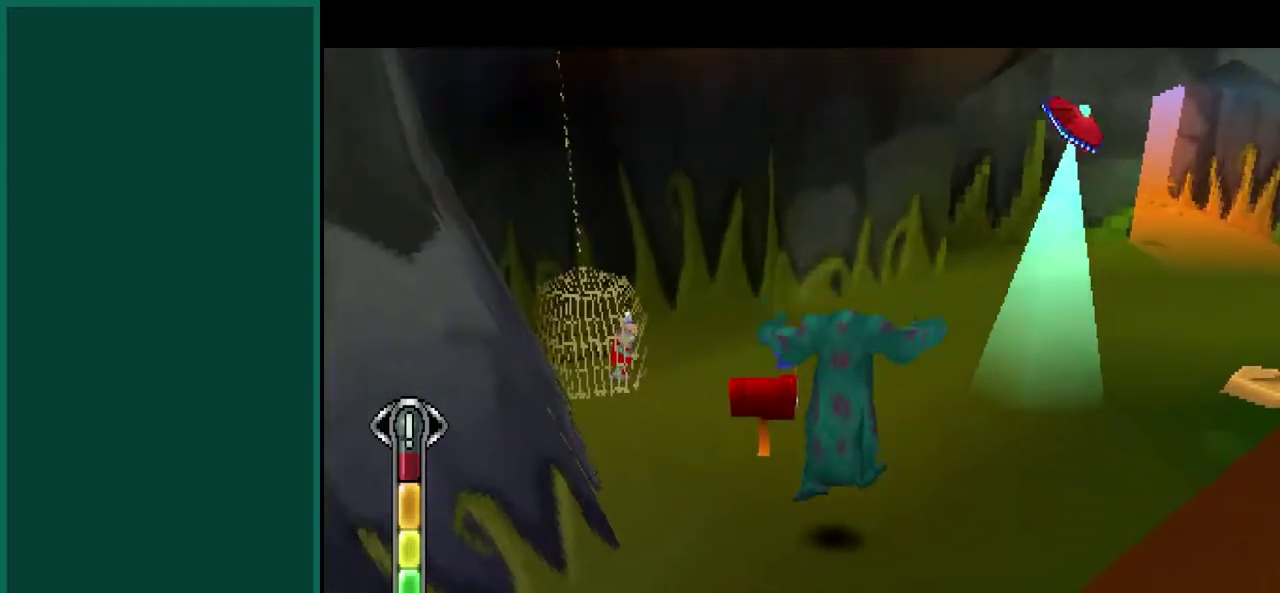
{"buttons": ["CROSS"], "left_stick": "up-right", "events": [[100, "left_stick", "up-right"], [150, "left_stick", "right"], [400, "CROSS", "down"], [433, "left_stick", "up-right"]]}
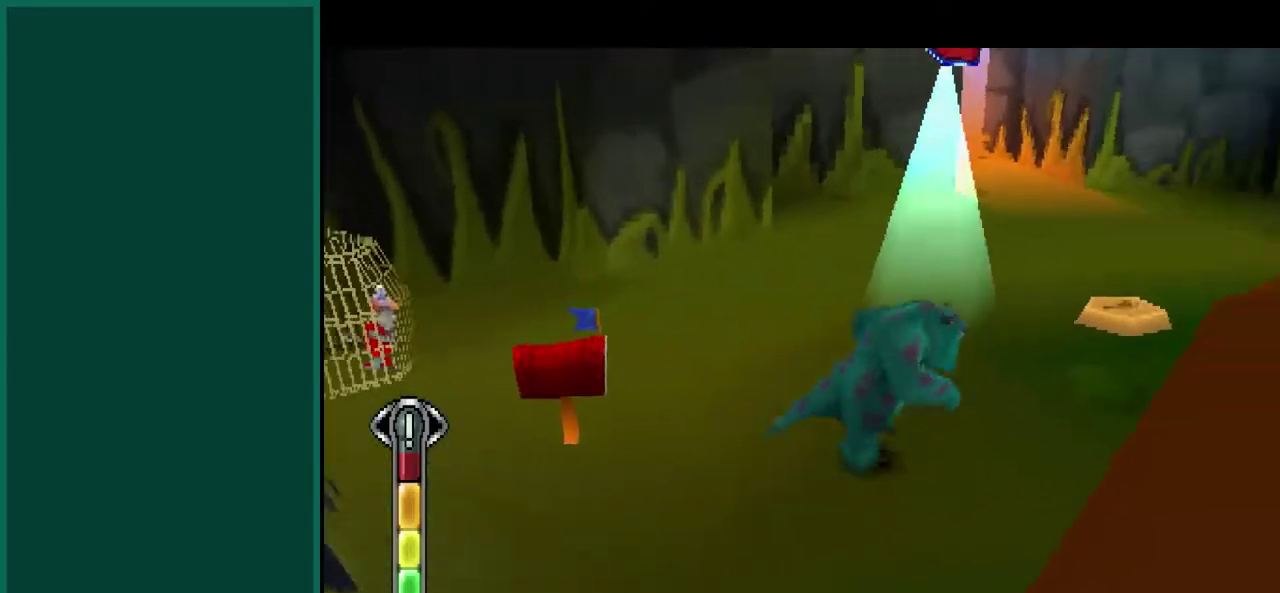
{"buttons": ["CROSS"], "left_stick": "up-right", "events": [[17, "left_stick", "up"], [117, "CROSS", "up"], [200, "CROSS", "down"], [400, "left_stick", "up-right"]]}
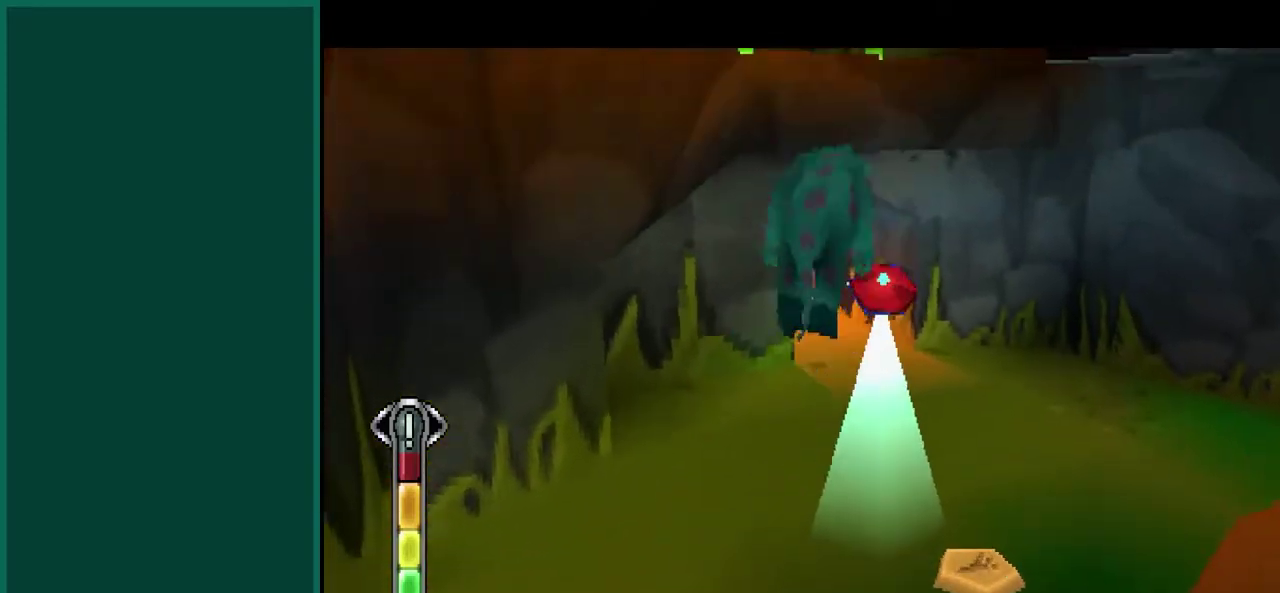
{"buttons": [], "left_stick": "right", "events": [[267, "CROSS", "up"], [417, "left_stick", "right"]]}
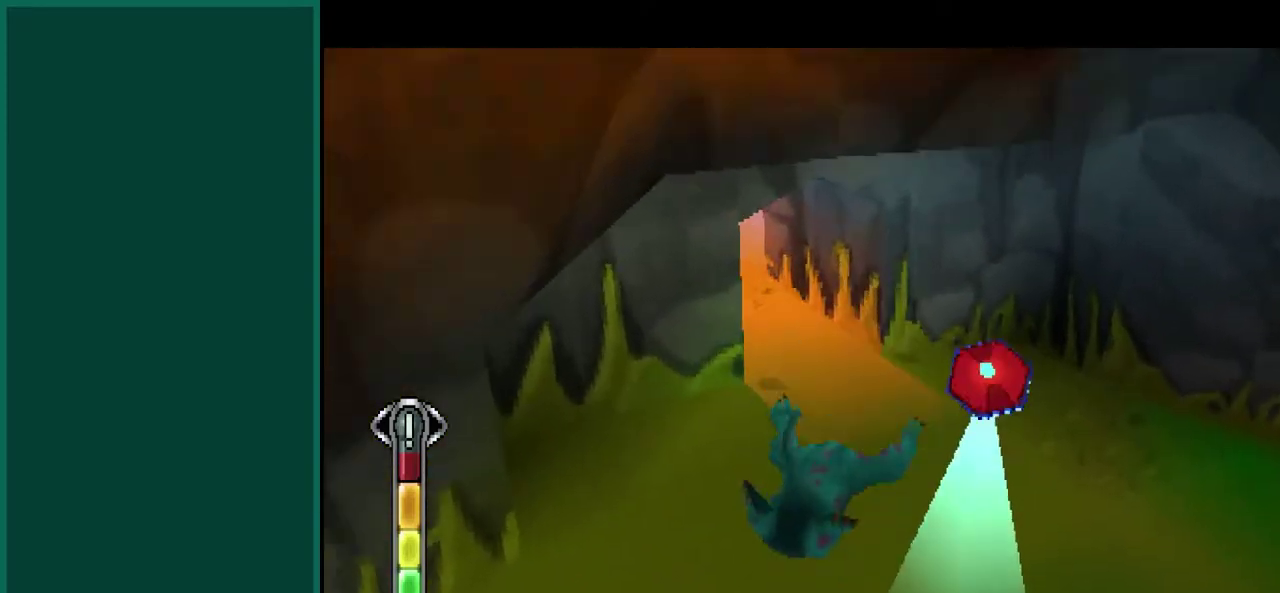
{"buttons": [], "left_stick": "center", "events": [[317, "left_stick", "center"]]}
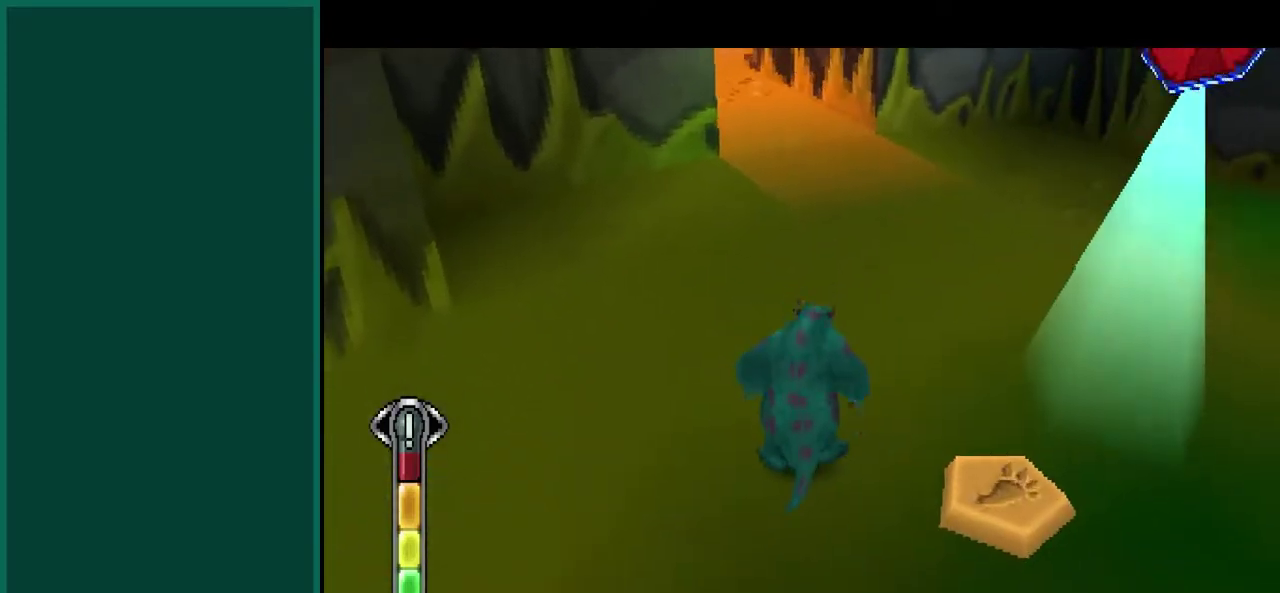
{"buttons": [], "left_stick": "center", "events": [[33, "left_stick", "right"], [300, "CROSS", "down"], [383, "CROSS", "up"], [450, "left_stick", "center"]]}
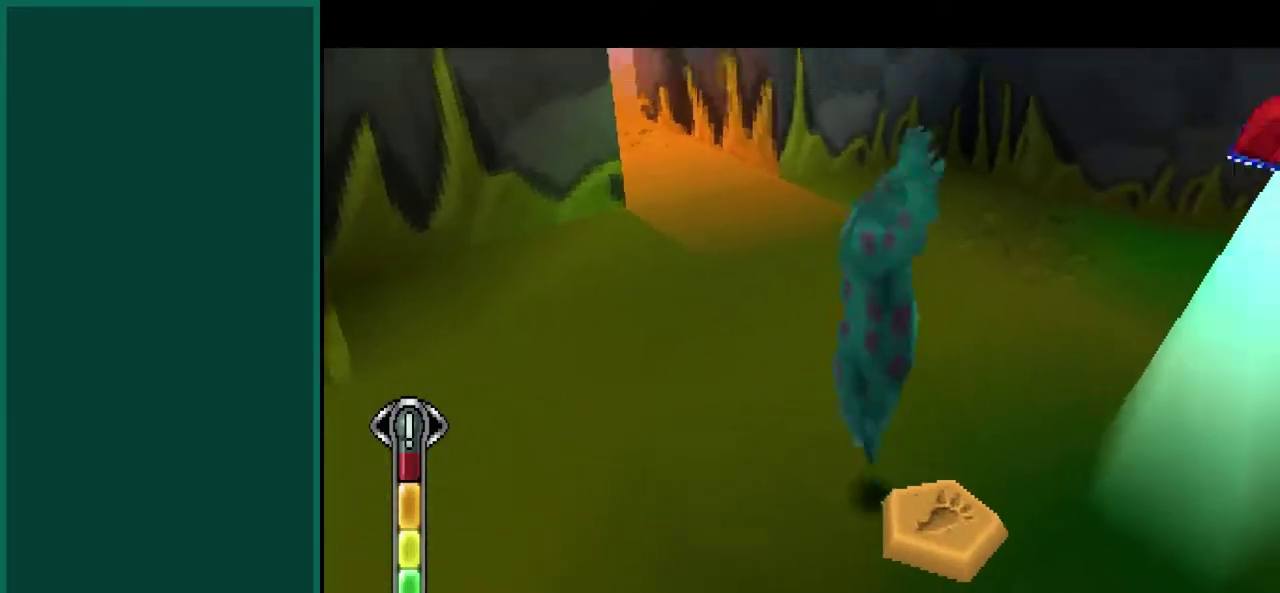
{"buttons": [], "left_stick": "down", "events": [[383, "left_stick", "down"]]}
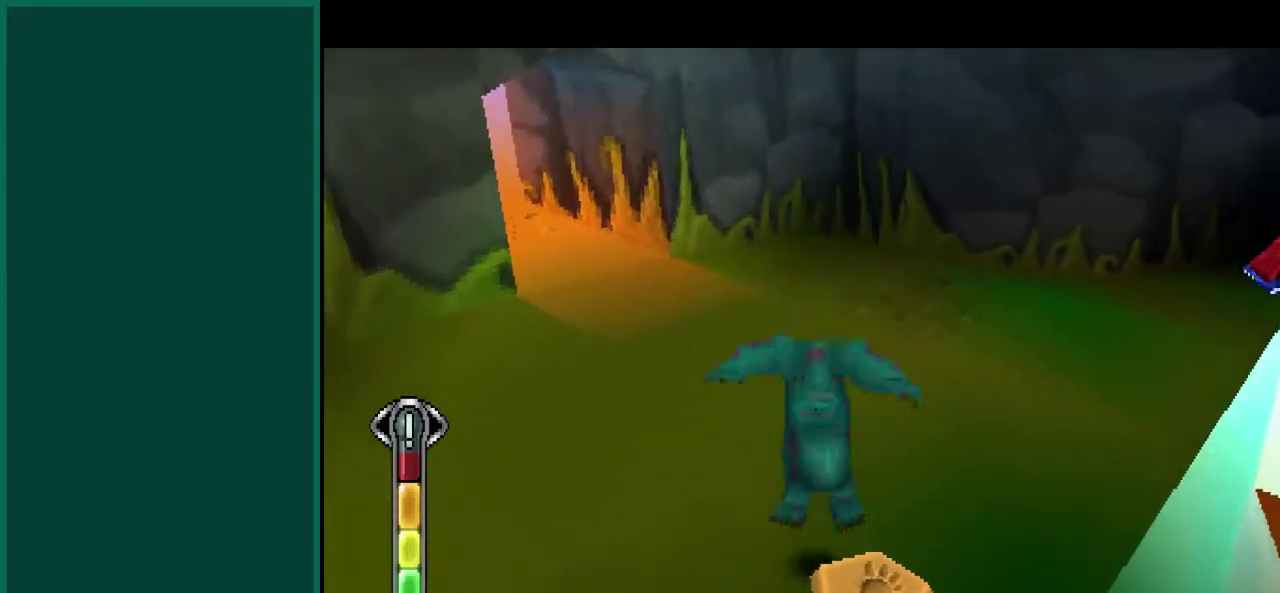
{"buttons": [], "left_stick": "center", "events": [[83, "left_stick", "right"], [133, "left_stick", "center"]]}
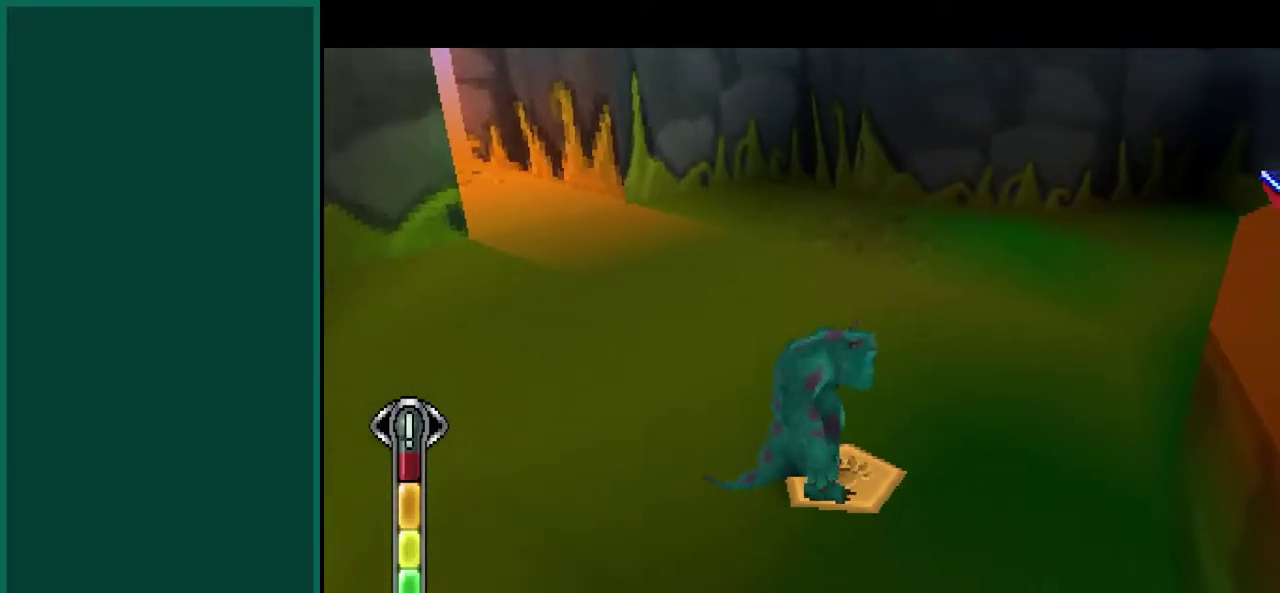
{"buttons": ["CROSS"], "left_stick": "right", "events": [[167, "R1", "down"], [250, "left_stick", "right"], [317, "R1", "up"], [417, "CROSS", "down"]]}
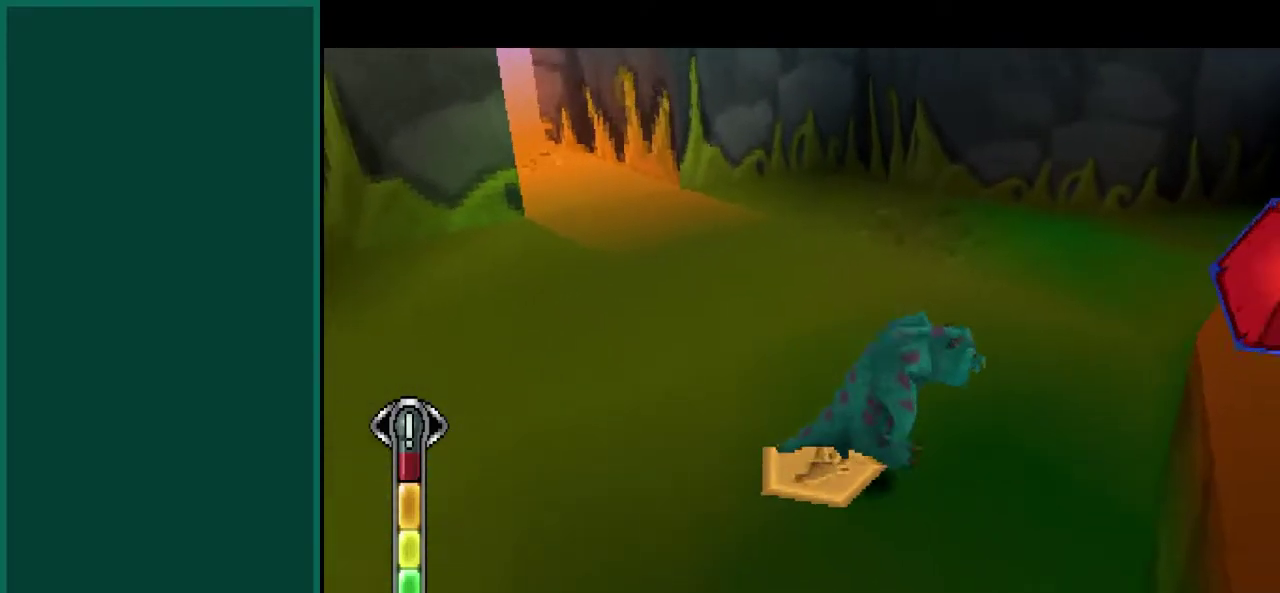
{"buttons": [], "left_stick": "down-right", "events": [[183, "CROSS", "up"], [333, "left_stick", "down-right"]]}
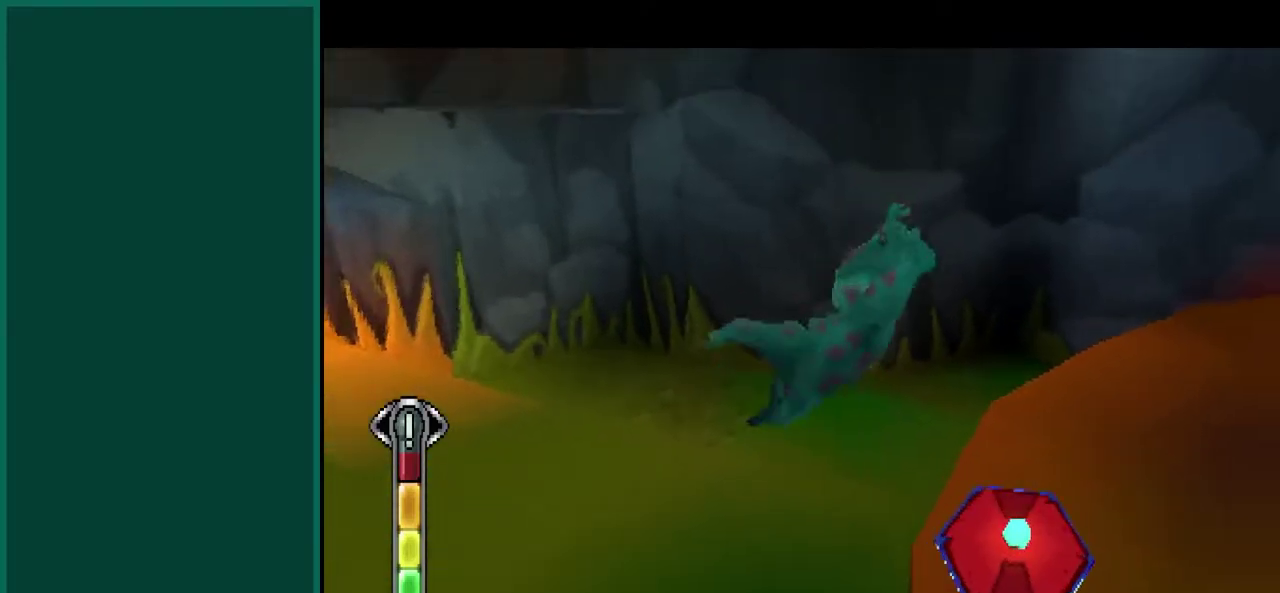
{"buttons": [], "left_stick": "down-right", "events": []}
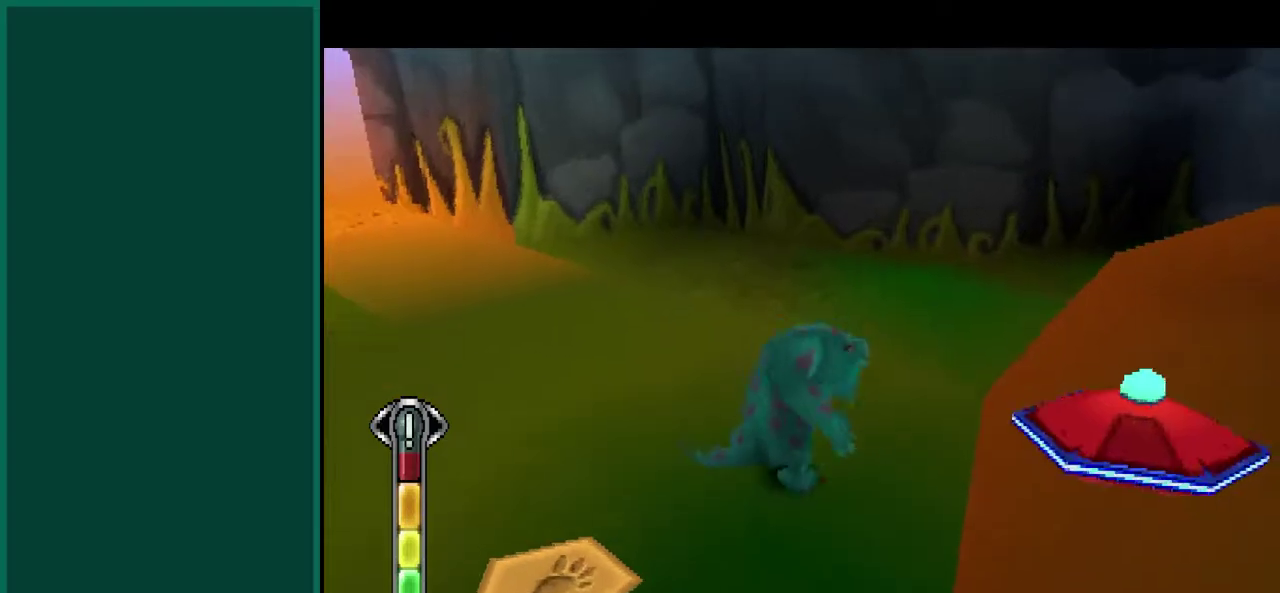
{"buttons": ["CROSS"], "left_stick": "down-right", "events": [[183, "CROSS", "down"], [350, "CROSS", "up"], [417, "CROSS", "down"]]}
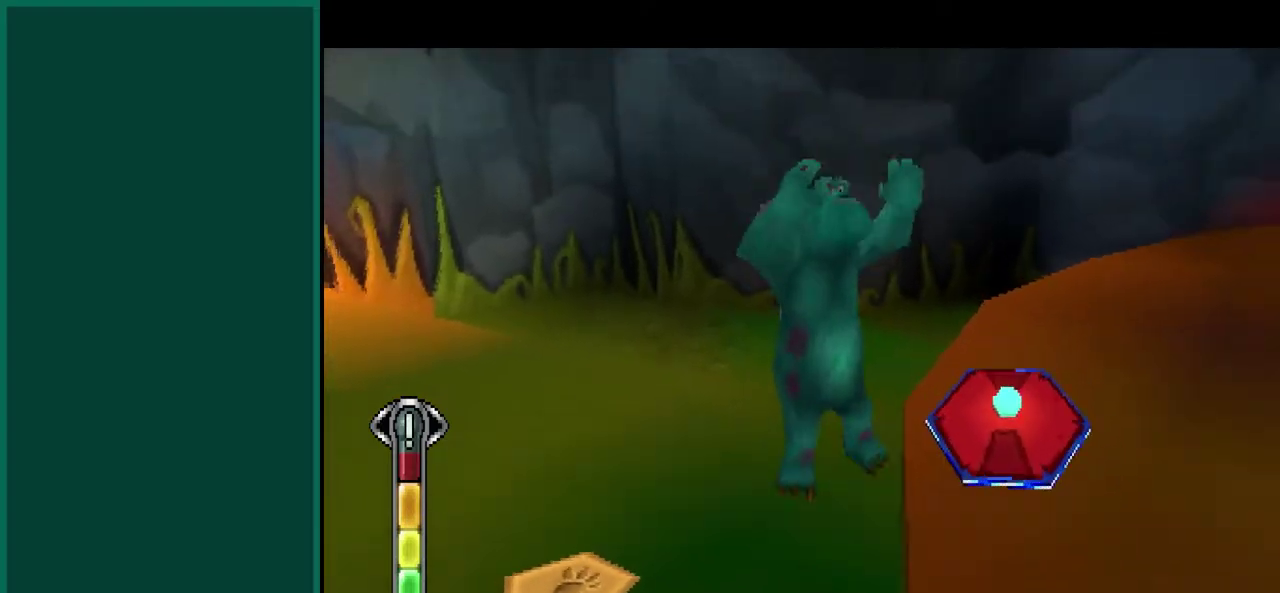
{"buttons": [], "left_stick": "right", "events": [[150, "CROSS", "up"], [183, "left_stick", "right"], [267, "left_stick", "up-right"], [433, "left_stick", "right"]]}
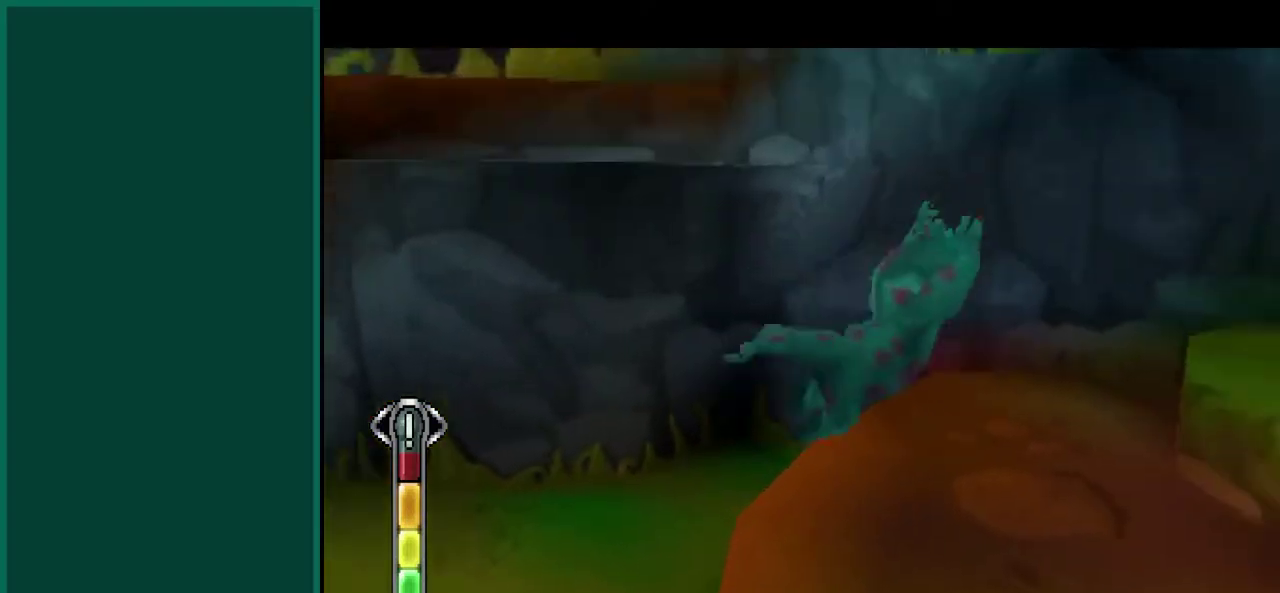
{"buttons": [], "left_stick": "left", "events": [[67, "left_stick", "center"], [350, "left_stick", "left"]]}
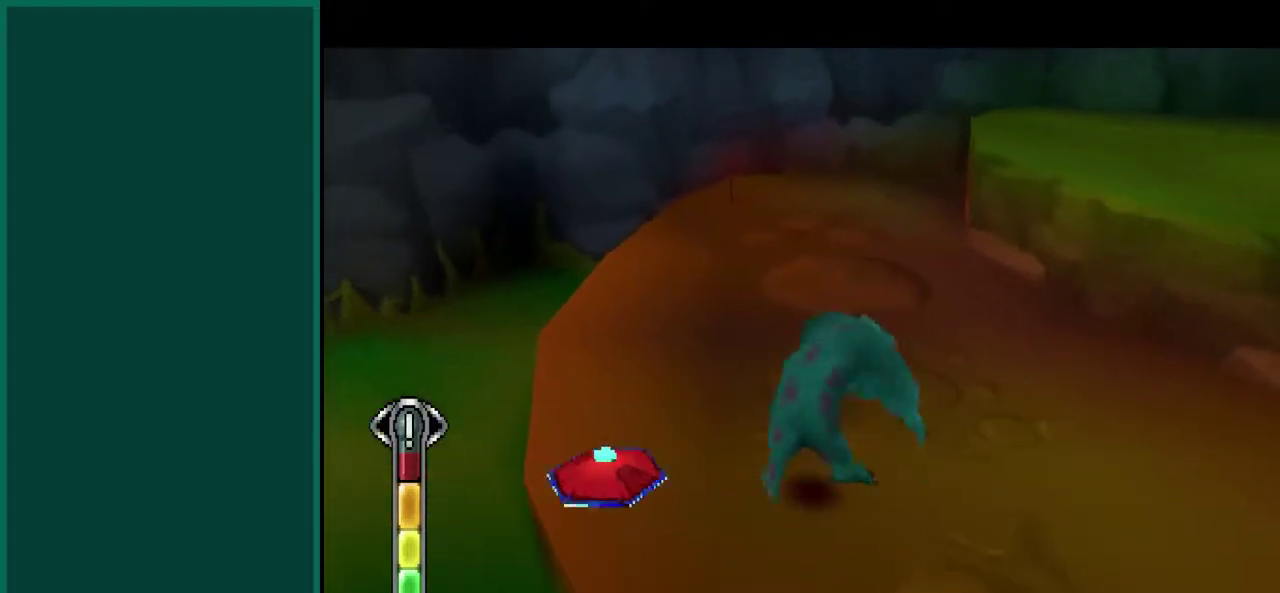
{"buttons": [], "left_stick": "left", "events": [[217, "CROSS", "down"], [267, "left_stick", "center"], [383, "CROSS", "up"], [433, "left_stick", "left"]]}
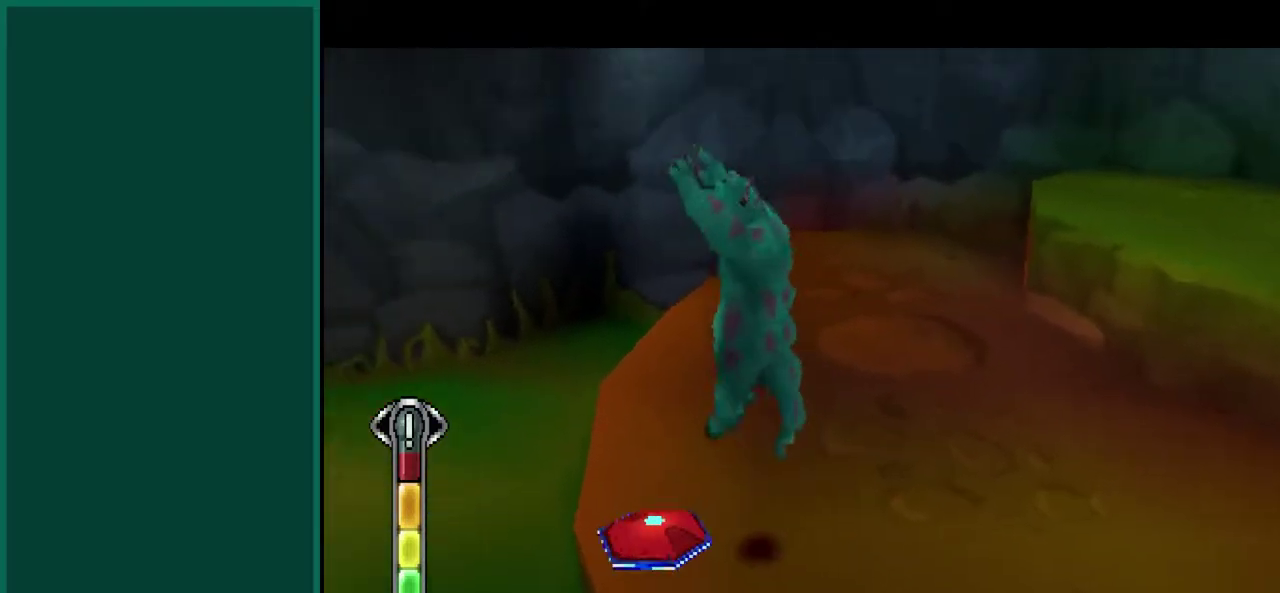
{"buttons": [], "left_stick": "center", "events": [[167, "left_stick", "center"]]}
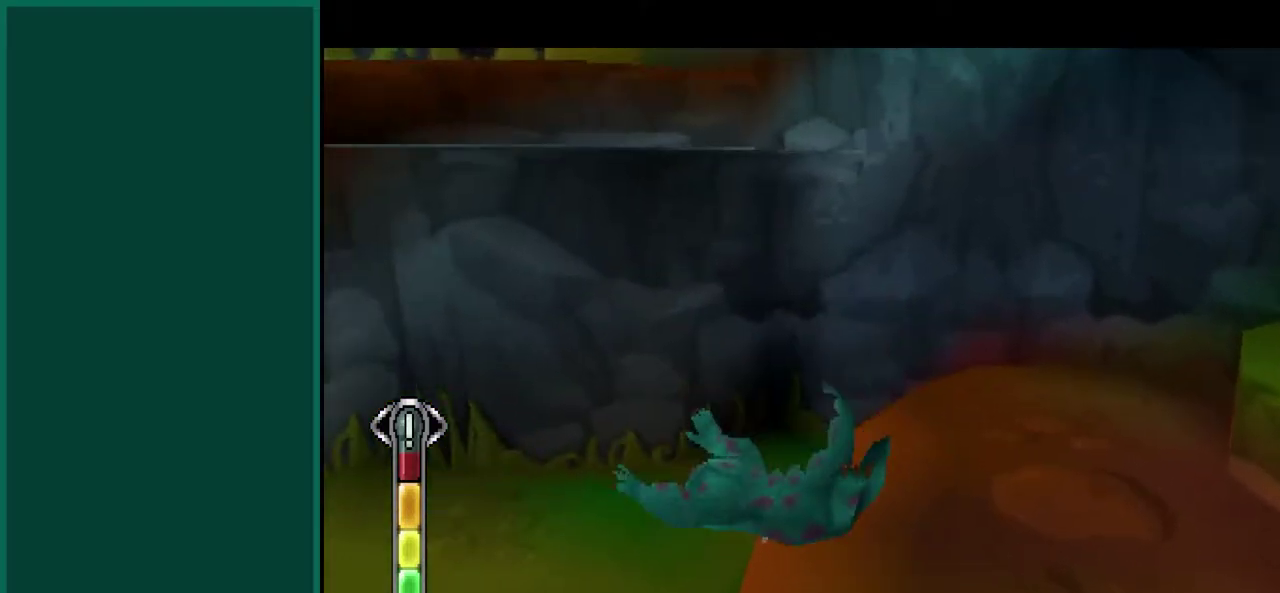
{"buttons": [], "left_stick": "left", "events": [[500, "left_stick", "left"]]}
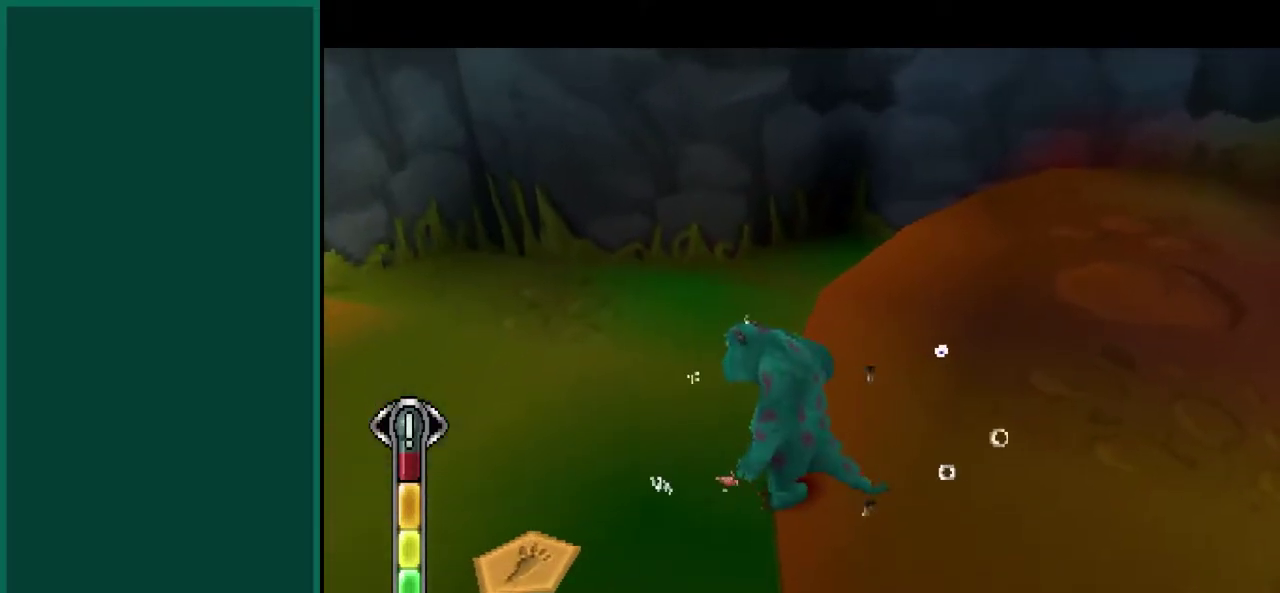
{"buttons": ["CROSS", "L1"], "left_stick": "down-left", "events": [[100, "left_stick", "down-left"], [133, "L1", "down"], [283, "CROSS", "down"]]}
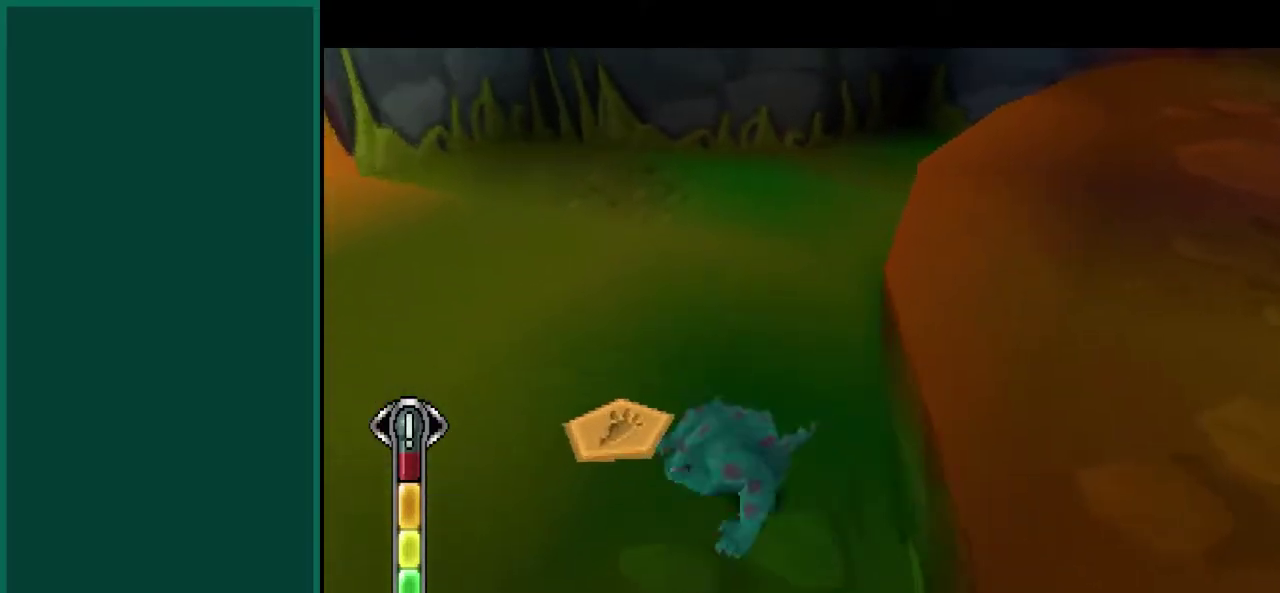
{"buttons": ["L1"], "left_stick": "down-left", "events": [[17, "CROSS", "up"], [117, "left_stick", "left"], [417, "left_stick", "down-left"]]}
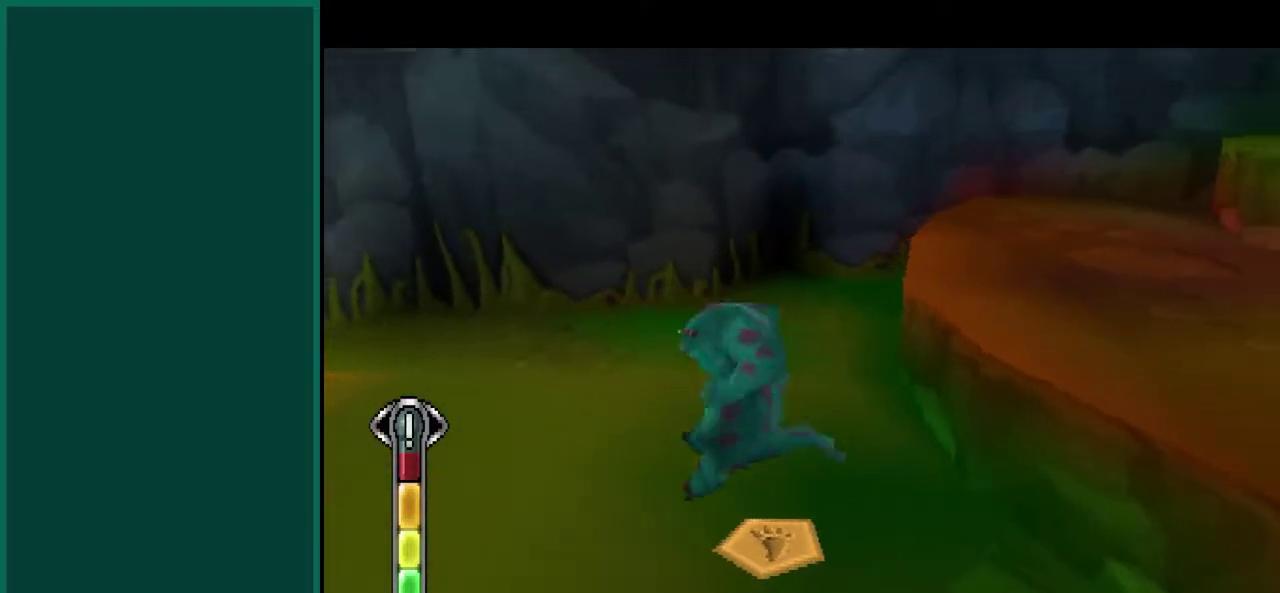
{"buttons": ["L1"], "left_stick": "right", "events": [[17, "left_stick", "down"], [83, "left_stick", "down-right"], [333, "left_stick", "right"]]}
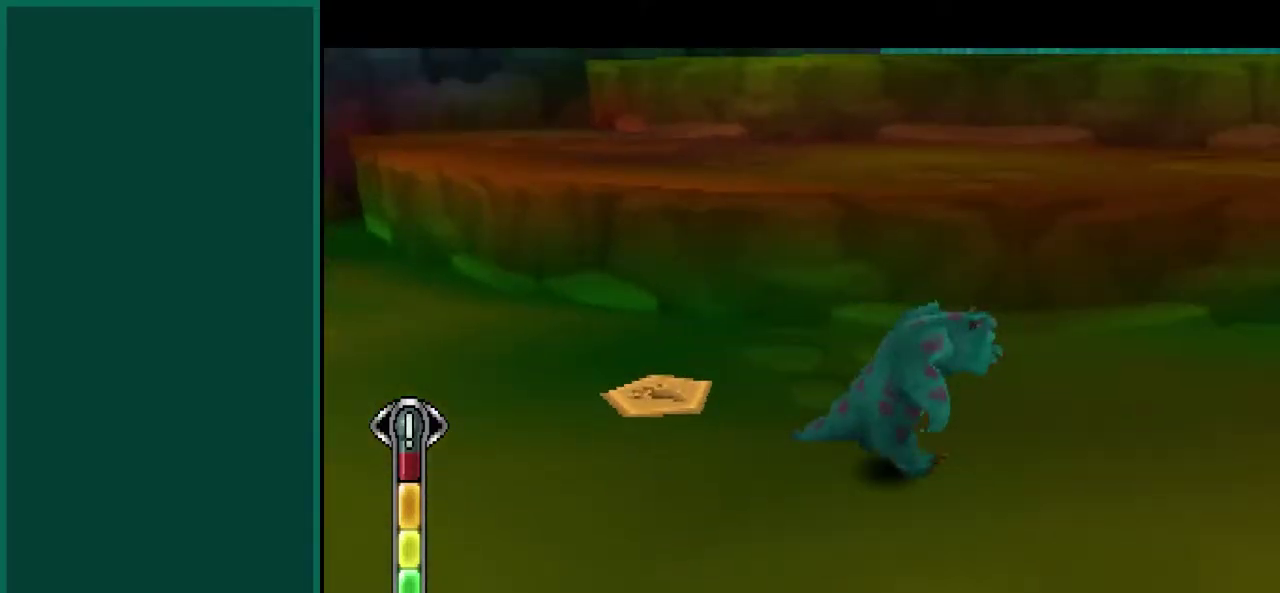
{"buttons": [], "left_stick": "up", "events": [[300, "left_stick", "up-right"], [500, "L1", "up"], [500, "left_stick", "up"]]}